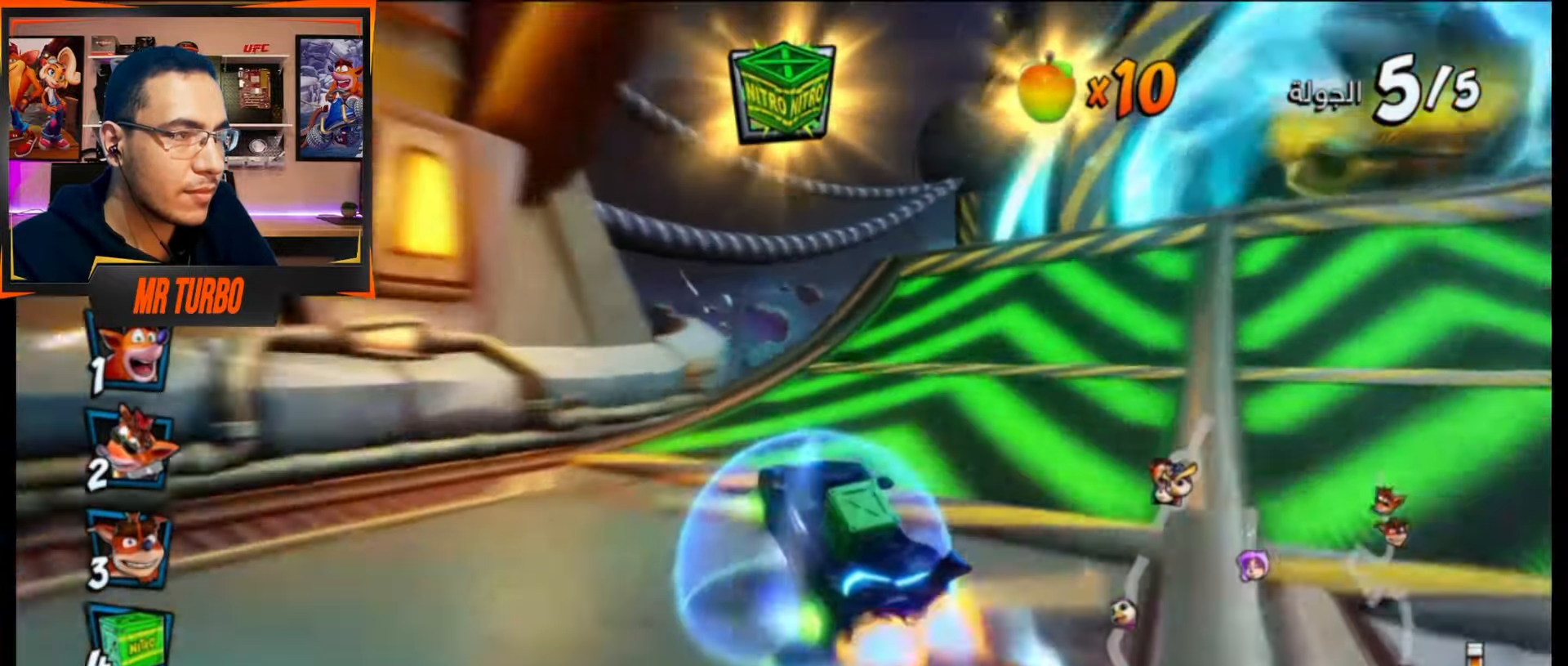
Gameplay with a controller (PlayStation layout); each line is a JSON object with the inputs held at the frame after it. "events" lists button and stick changes between this image and that frame as [ms after this image, input, new state], when the widget could be followed in between. Not read: left_stick right_stick.
{"buttons": ["CROSS"], "events": [[83, "R1", "up"], [183, "DPAD_LEFT", "down"], [183, "R1", "down"], [483, "R1", "up"], [500, "DPAD_LEFT", "up"]]}
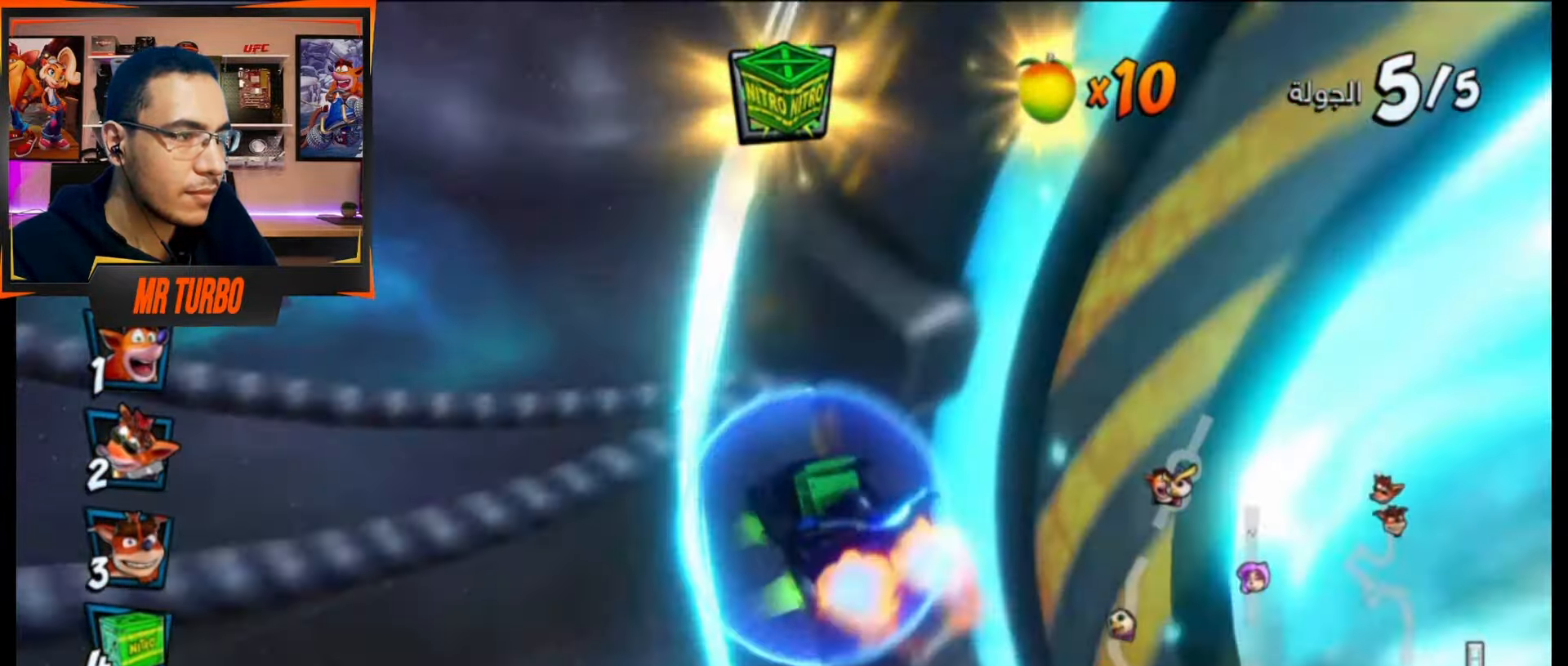
{"buttons": ["CROSS", "DPAD_LEFT"], "events": [[483, "DPAD_LEFT", "down"]]}
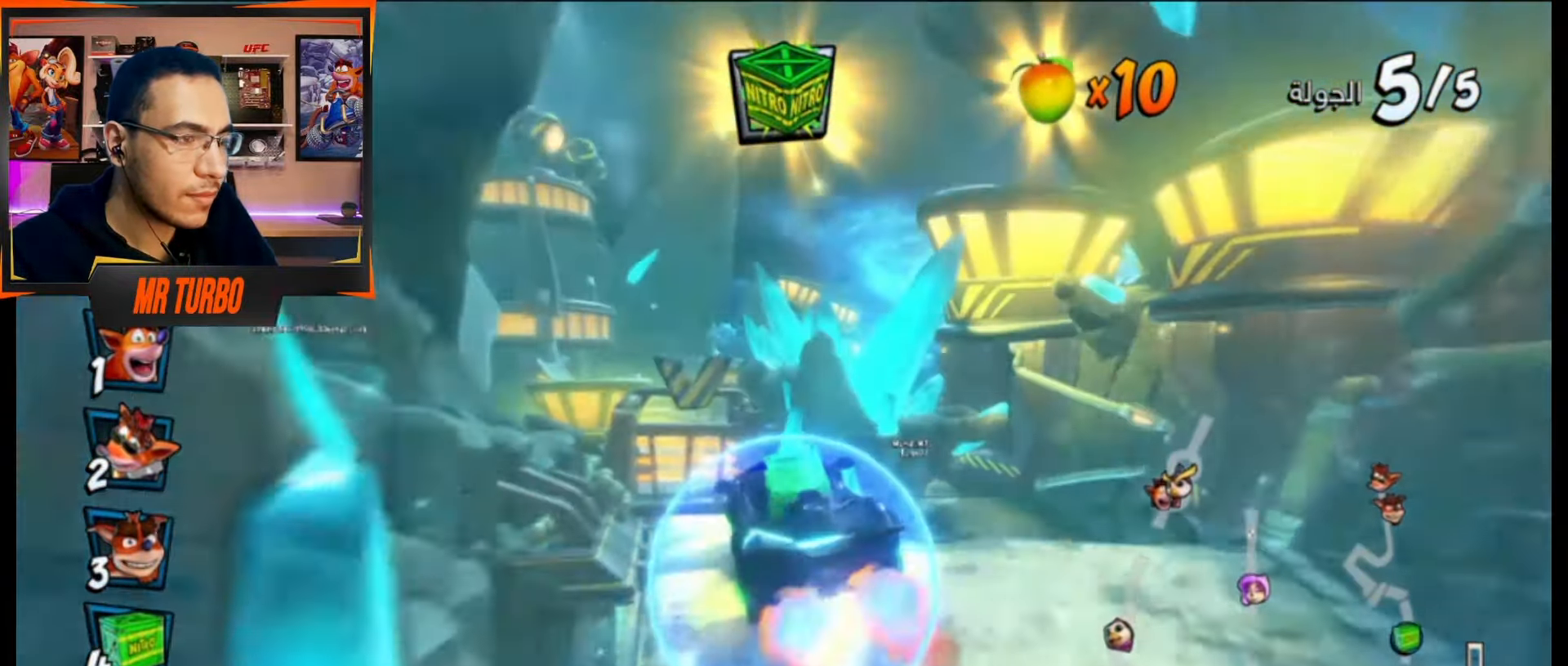
{"buttons": ["CROSS"], "events": [[133, "DPAD_LEFT", "up"]]}
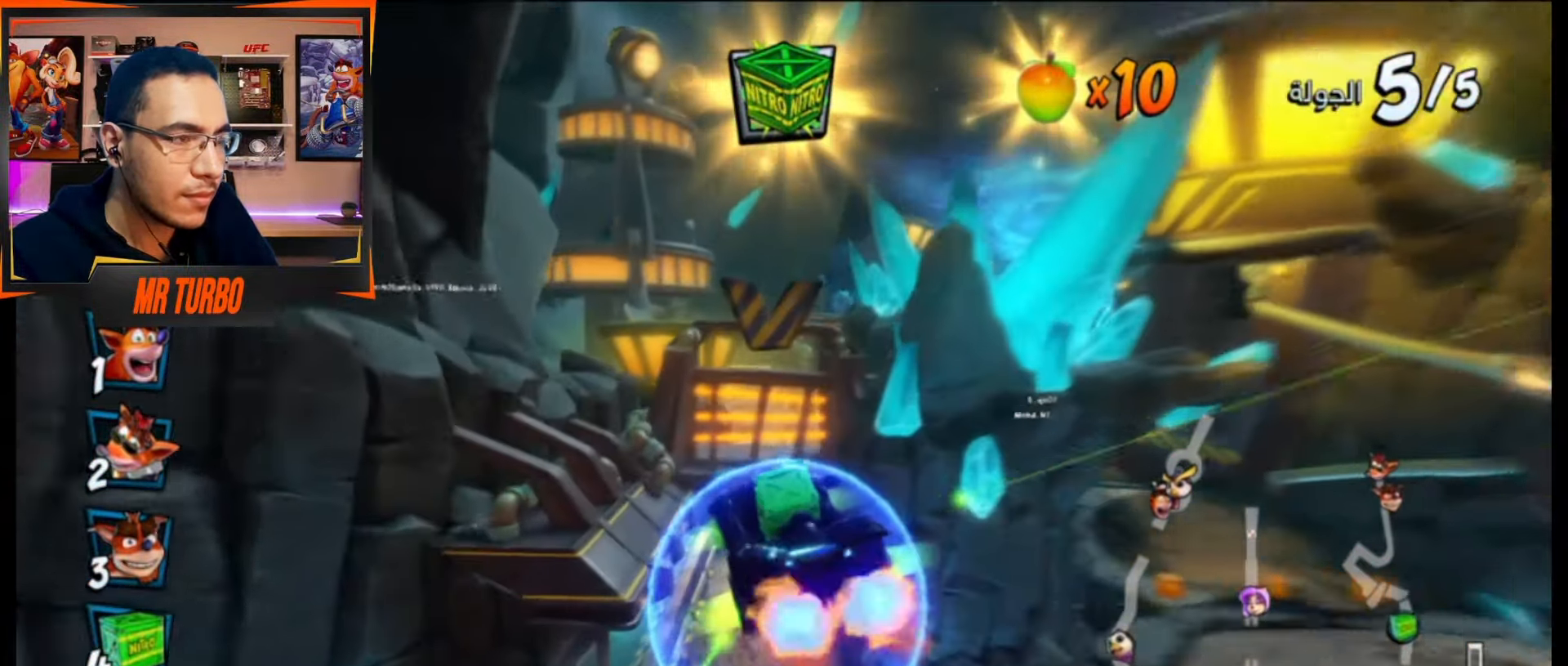
{"buttons": ["CROSS"], "events": [[200, "DPAD_LEFT", "down"], [283, "DPAD_LEFT", "up"]]}
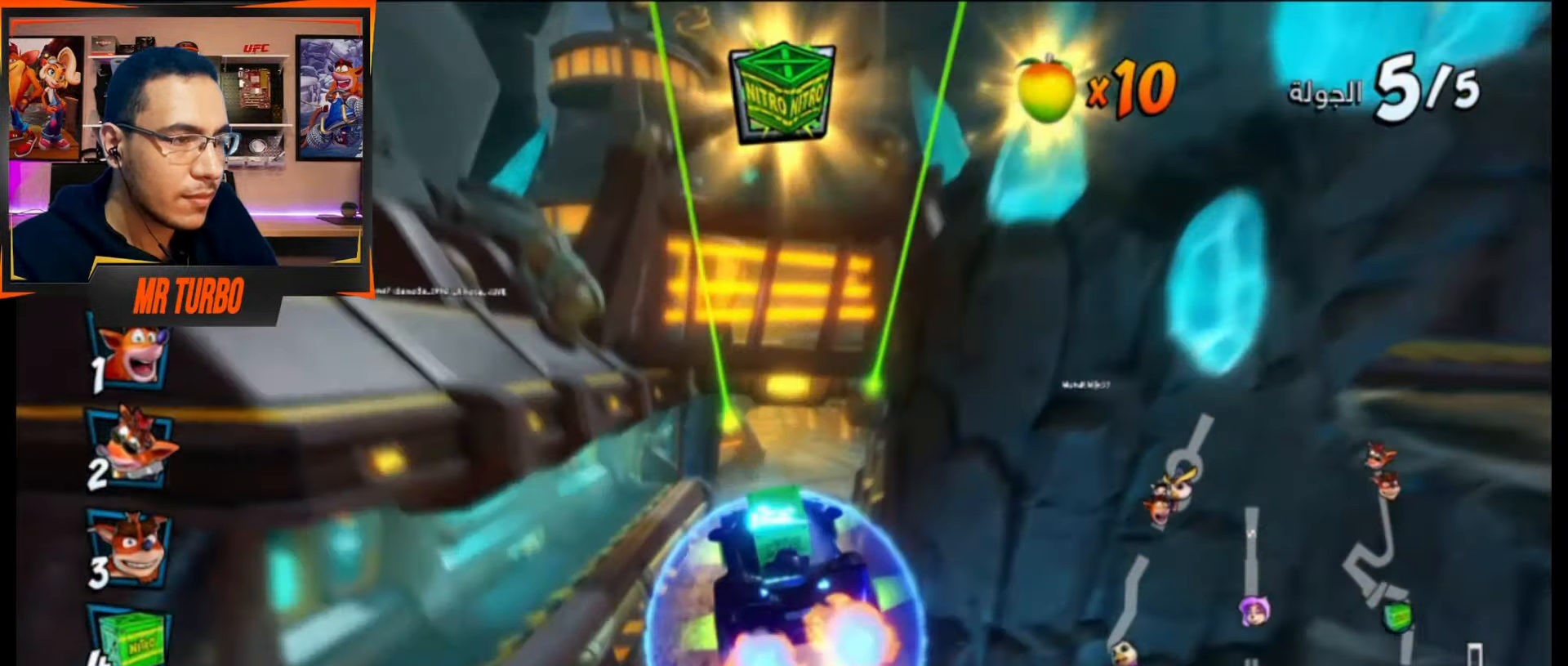
{"buttons": ["CROSS", "R1", "DPAD_LEFT"], "events": [[67, "DPAD_RIGHT", "down"], [67, "R1", "down"], [233, "DPAD_RIGHT", "up"], [350, "DPAD_LEFT", "down"]]}
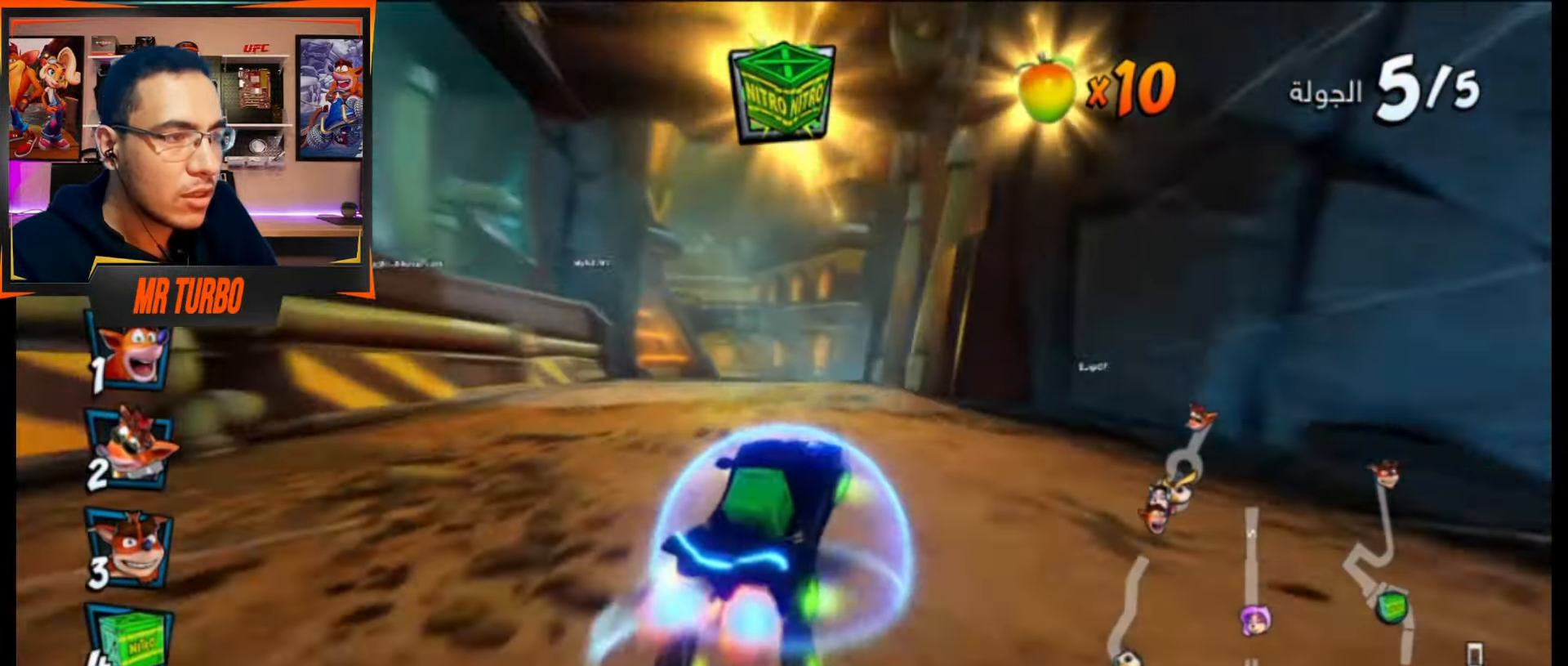
{"buttons": ["CROSS", "L1", "R1", "DPAD_DOWN", "DPAD_RIGHT"], "events": [[117, "DPAD_LEFT", "up"], [300, "DPAD_RIGHT", "down"], [400, "DPAD_DOWN", "down"], [433, "L1", "down"]]}
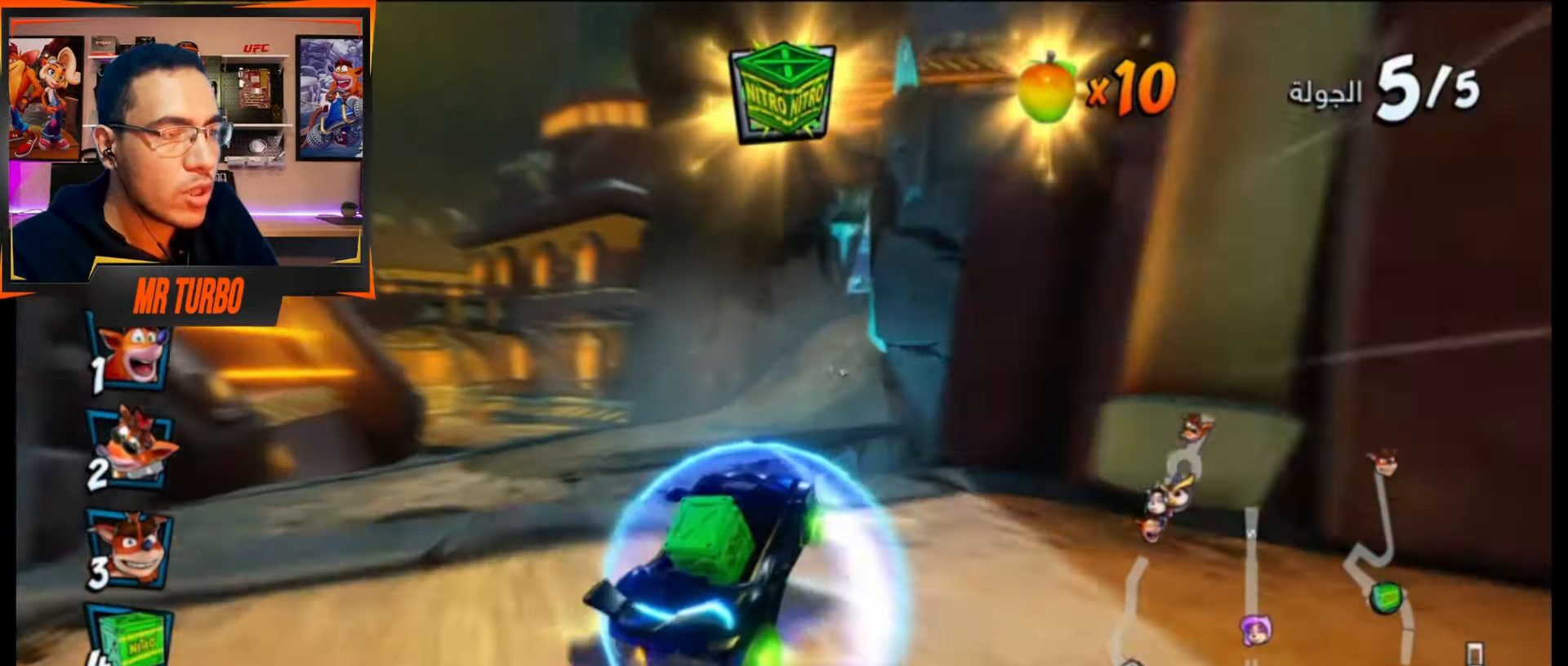
{"buttons": ["CROSS", "R1", "DPAD_DOWN", "DPAD_RIGHT"], "events": [[83, "L1", "up"], [100, "DPAD_DOWN", "up"], [100, "DPAD_RIGHT", "up"], [250, "DPAD_DOWN", "down"], [250, "DPAD_RIGHT", "down"]]}
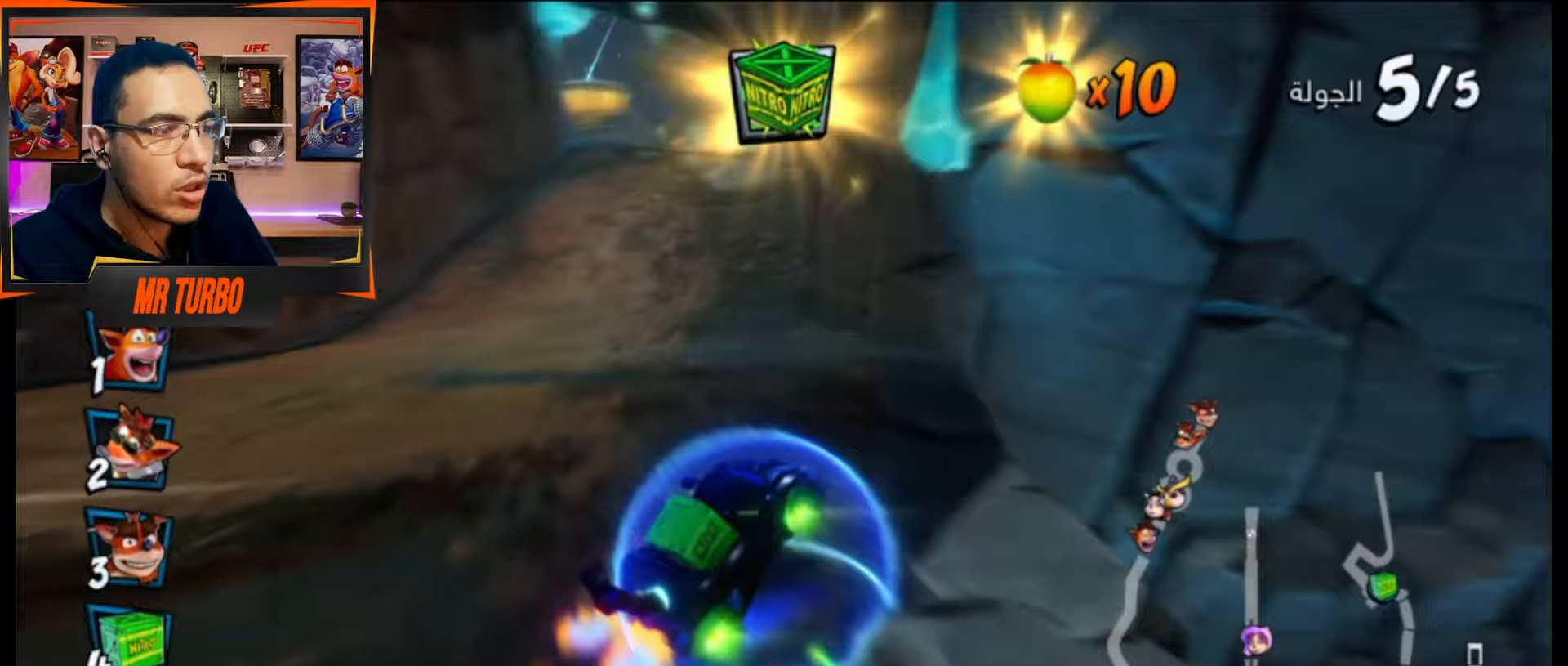
{"buttons": ["CROSS", "R1"], "events": [[233, "DPAD_DOWN", "up"], [300, "L1", "down"], [367, "DPAD_RIGHT", "up"], [433, "L1", "up"]]}
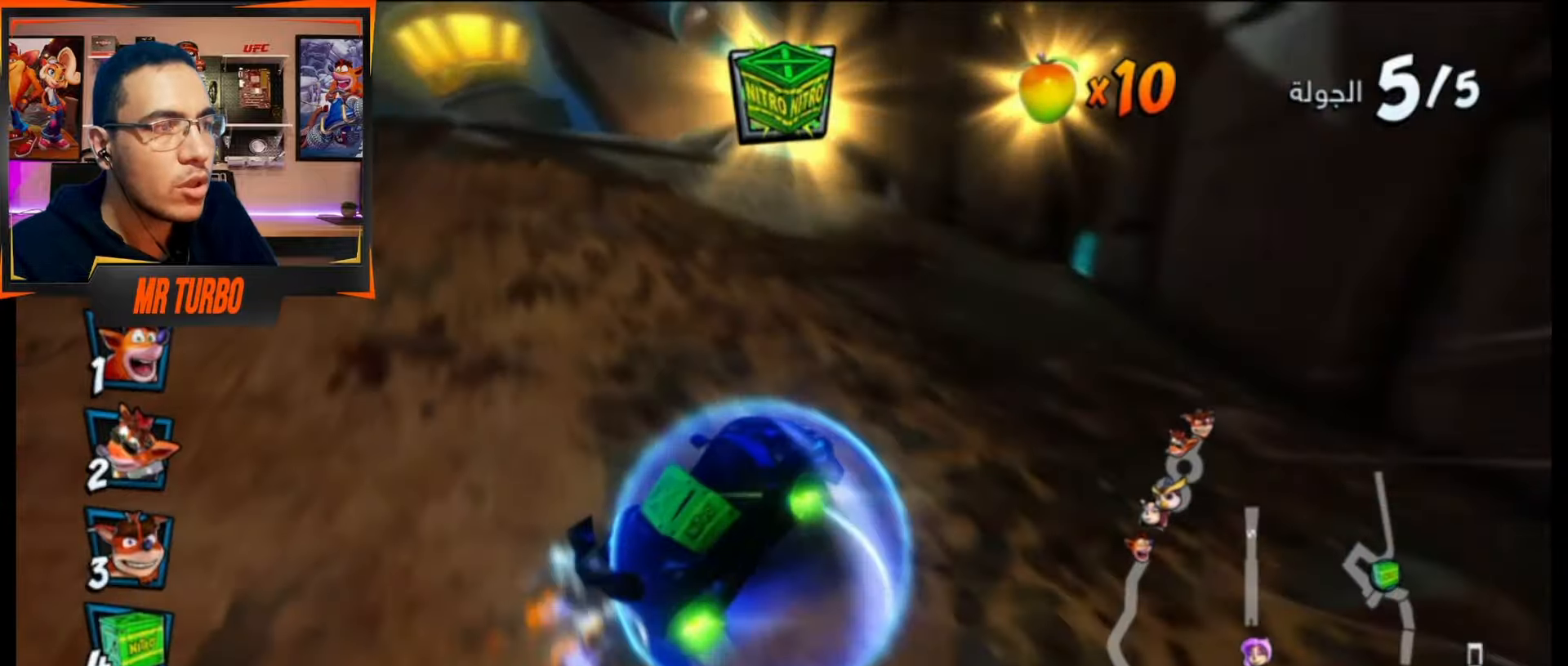
{"buttons": ["CROSS", "DPAD_LEFT"], "events": [[17, "R1", "up"], [50, "DPAD_LEFT", "down"], [133, "R1", "down"], [317, "R1", "up"]]}
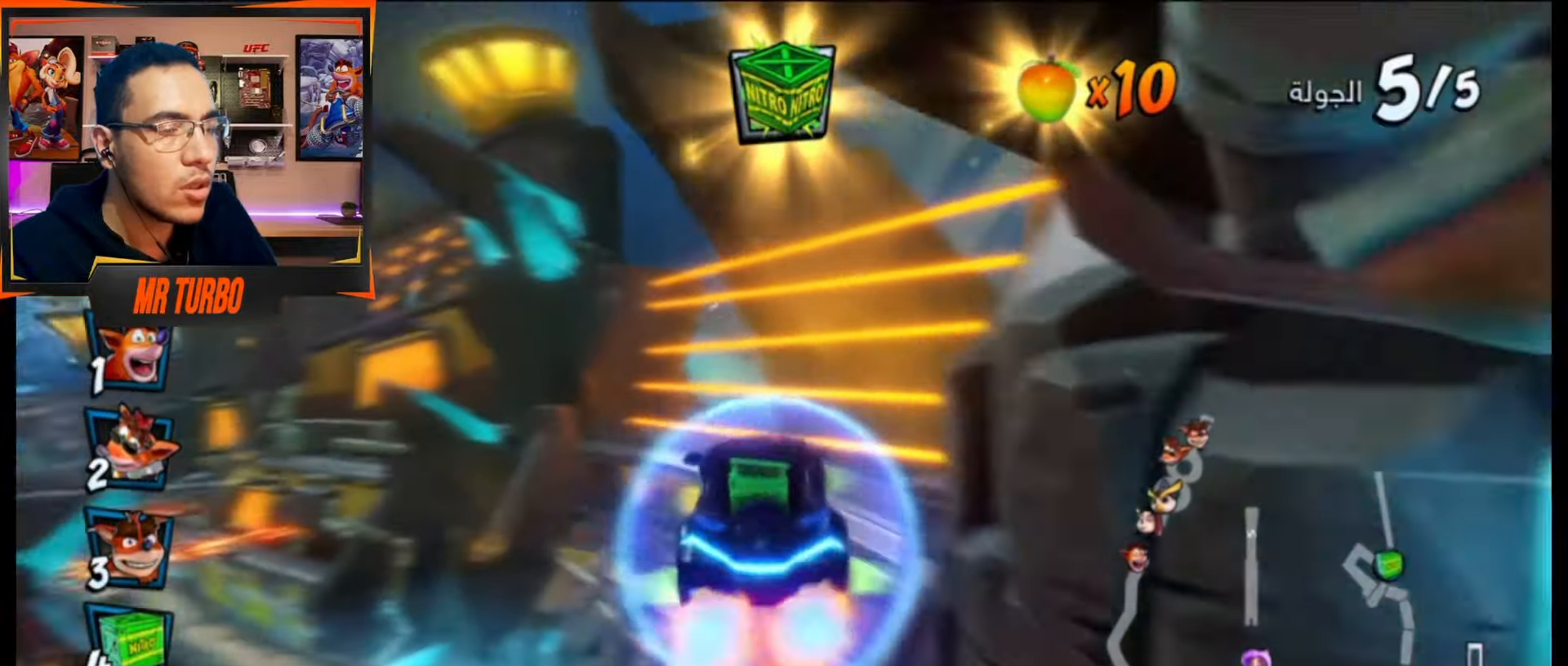
{"buttons": ["CROSS", "DPAD_LEFT"], "events": [[50, "DPAD_LEFT", "up"], [350, "DPAD_LEFT", "down"]]}
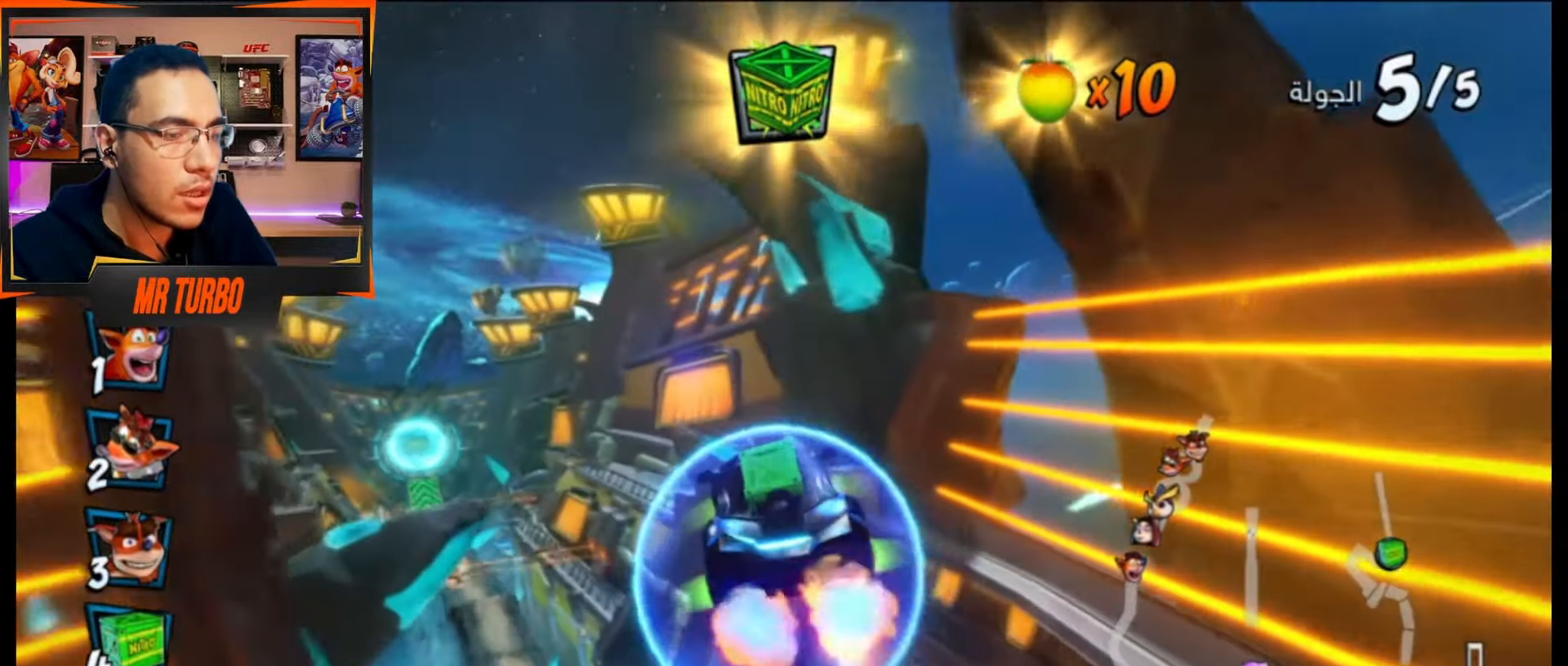
{"buttons": ["CROSS"], "events": [[83, "DPAD_LEFT", "up"]]}
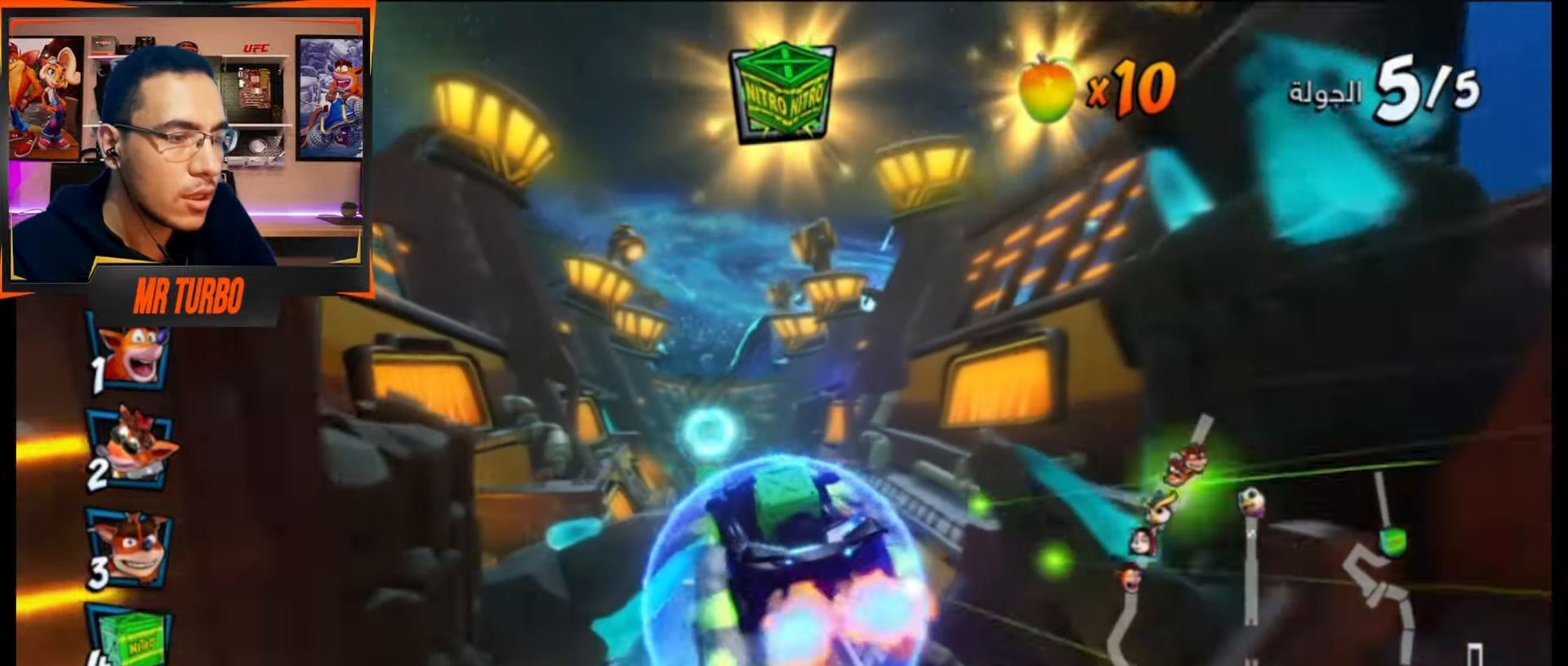
{"buttons": ["CROSS"], "events": [[200, "DPAD_LEFT", "down"], [300, "DPAD_LEFT", "up"]]}
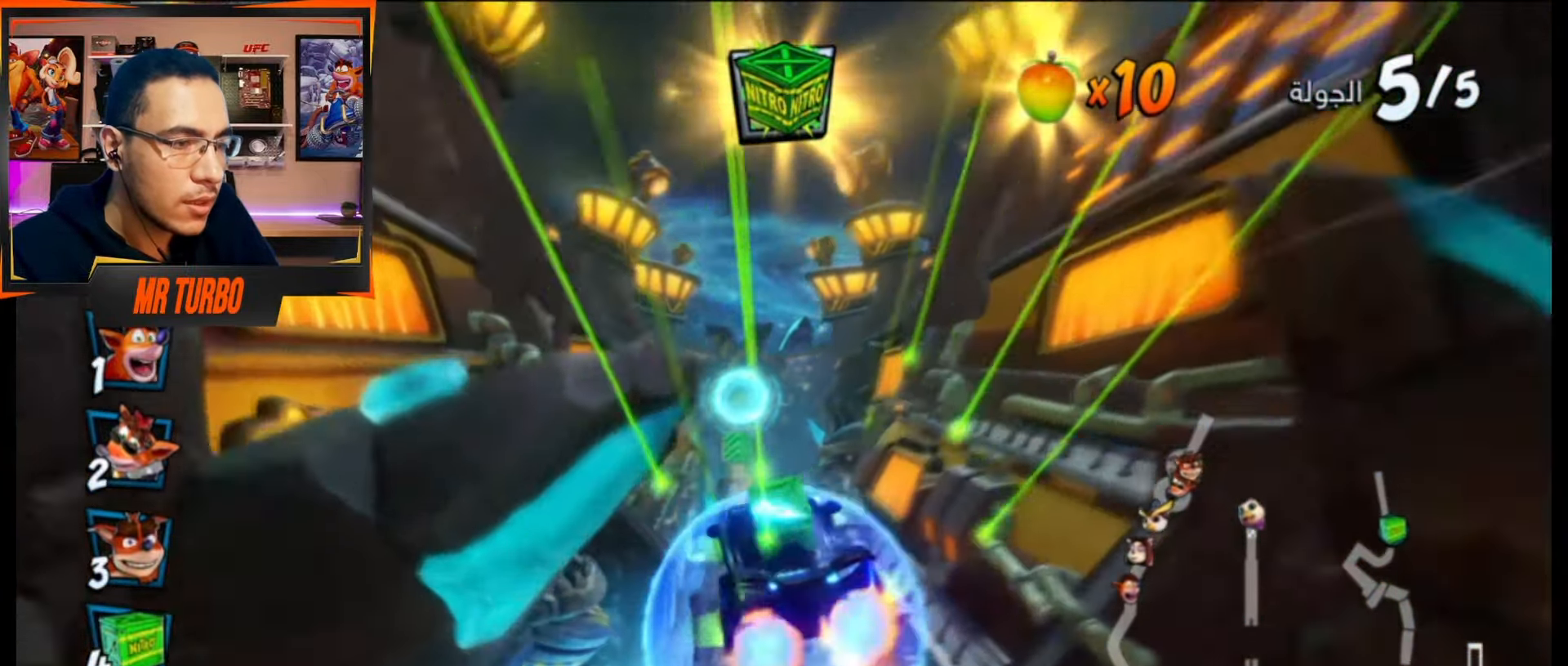
{"buttons": ["CROSS"], "events": [[350, "R1", "down"], [400, "DPAD_LEFT", "down"], [467, "DPAD_LEFT", "up"], [500, "R1", "up"]]}
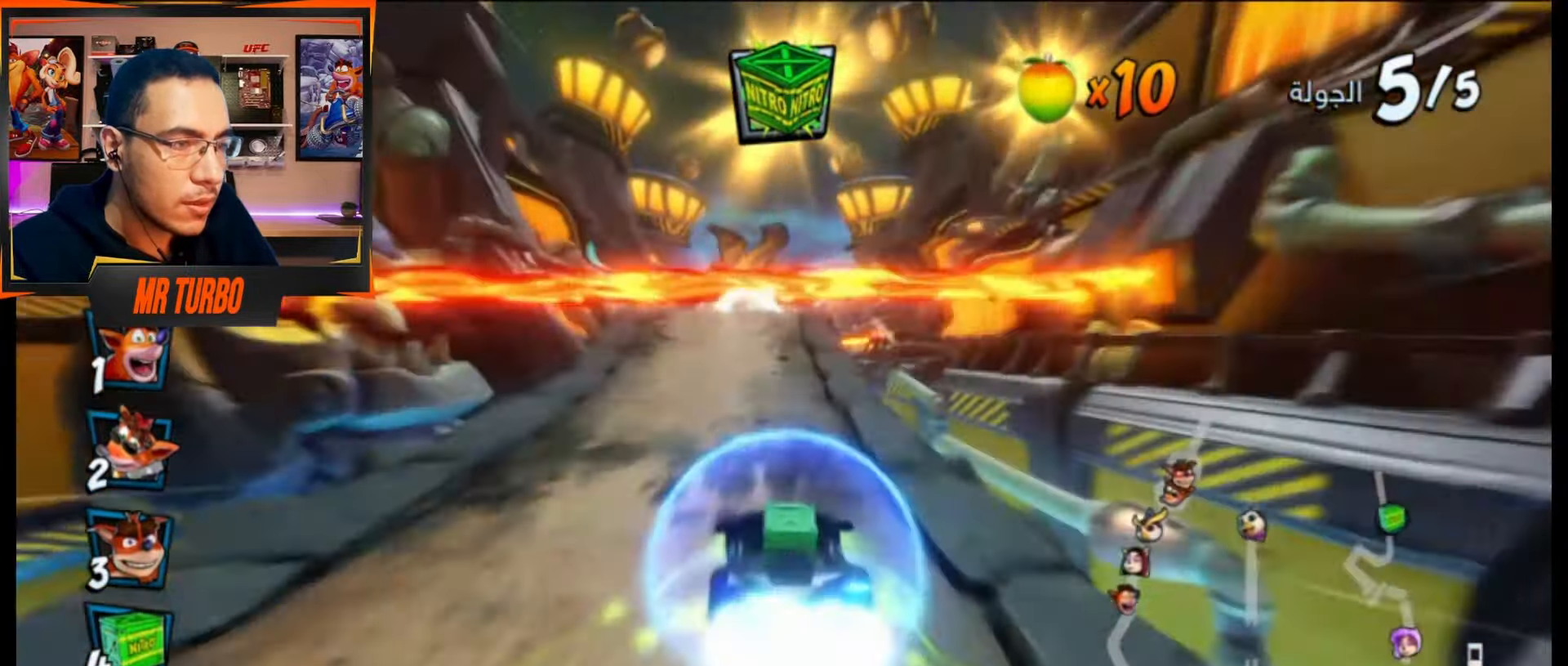
{"buttons": ["CROSS"], "events": [[217, "R1", "down"], [367, "R1", "up"]]}
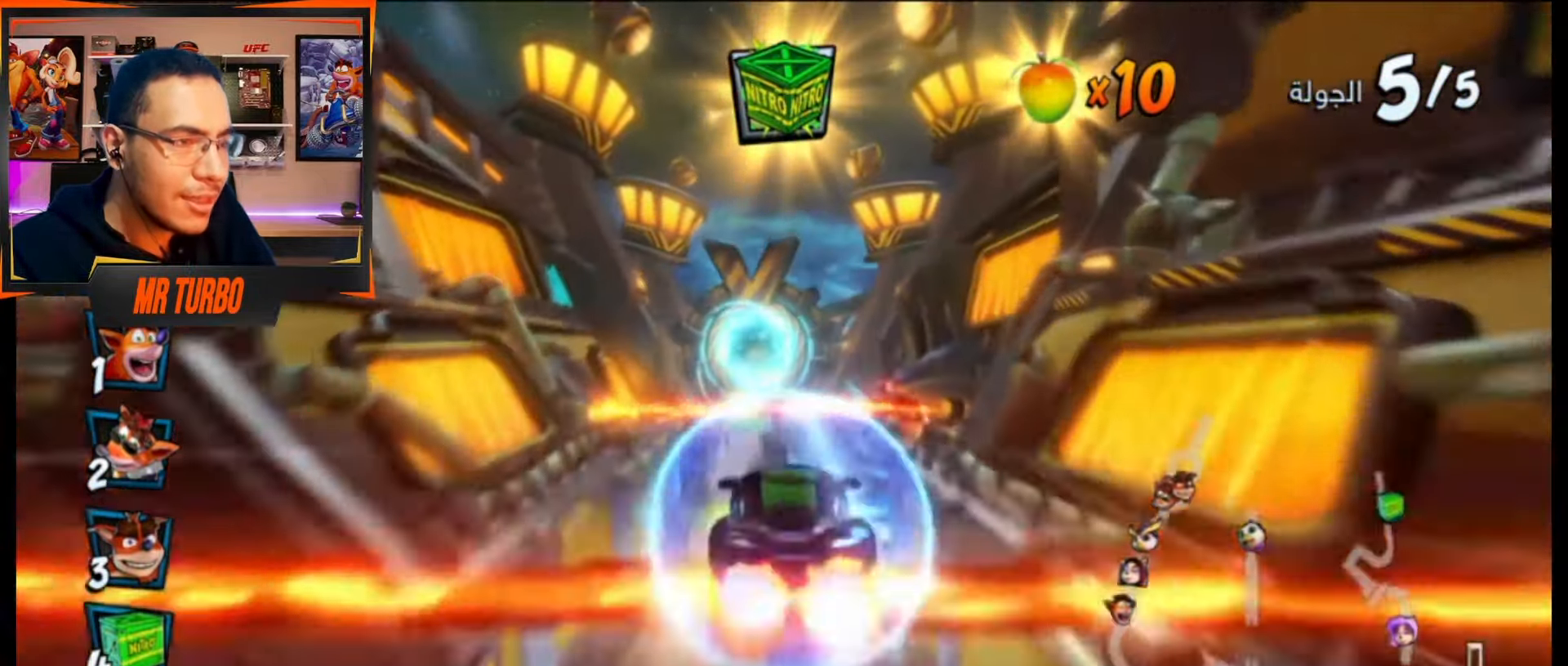
{"buttons": ["CROSS"], "events": [[100, "DPAD_LEFT", "down"], [217, "DPAD_LEFT", "up"]]}
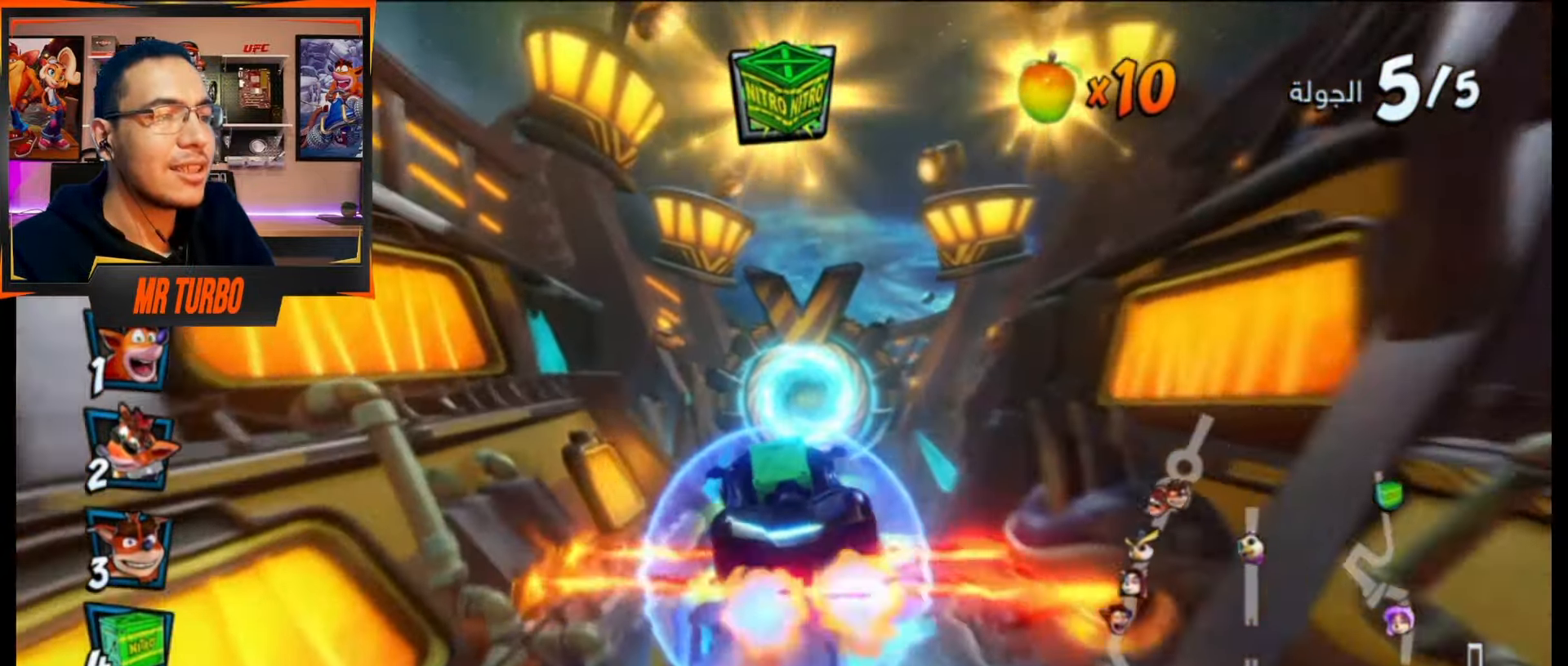
{"buttons": ["CROSS", "DPAD_RIGHT"], "events": [[500, "DPAD_RIGHT", "down"]]}
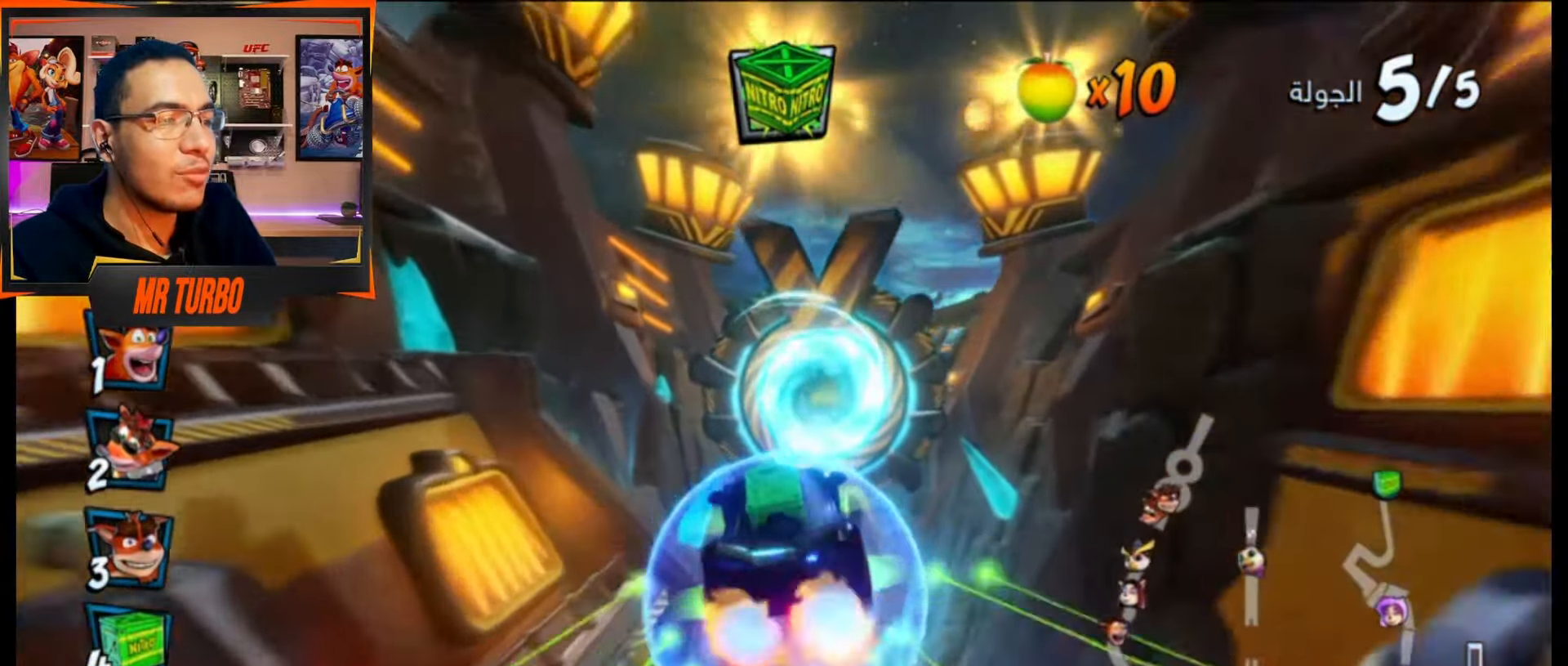
{"buttons": ["CROSS", "R1", "DPAD_LEFT"], "events": [[133, "DPAD_RIGHT", "up"], [433, "DPAD_LEFT", "down"], [433, "R1", "down"]]}
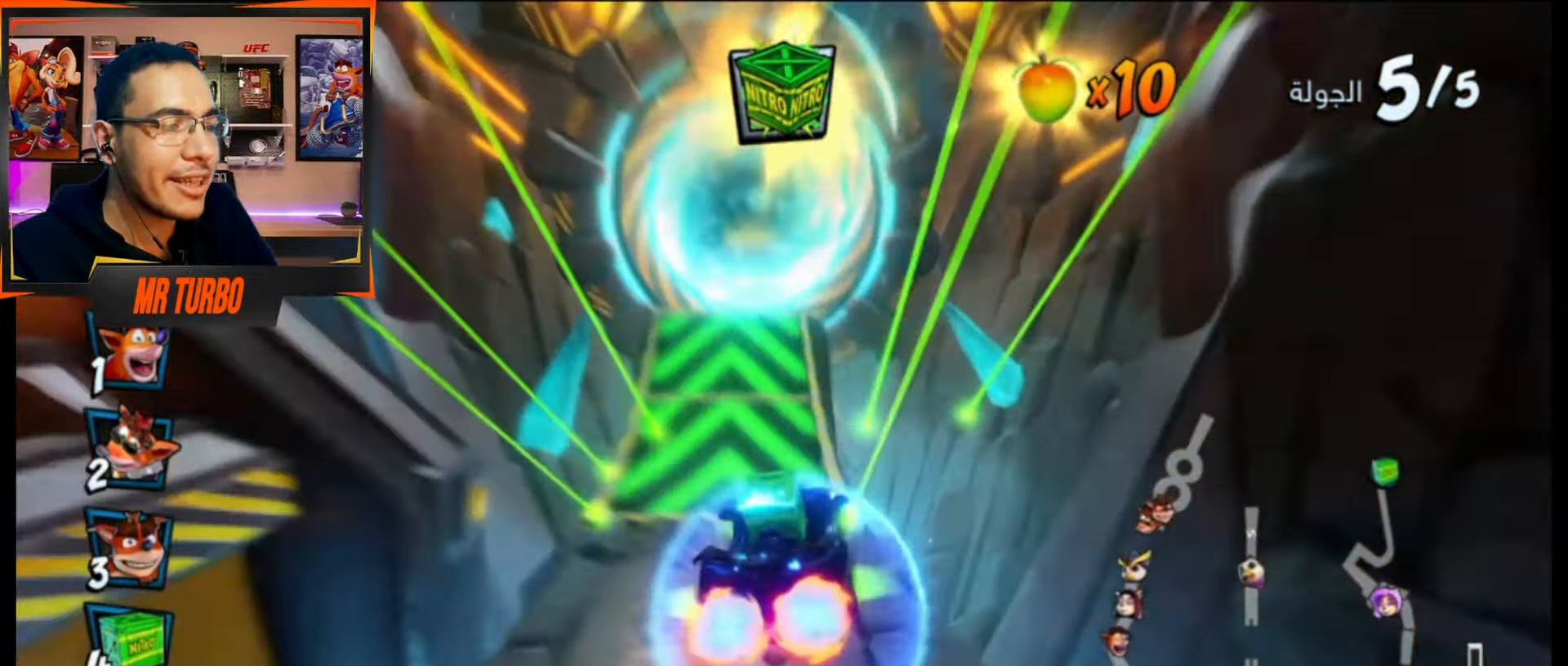
{"buttons": ["CROSS", "R1", "DPAD_DOWN", "DPAD_RIGHT"], "events": [[167, "DPAD_LEFT", "up"], [300, "DPAD_RIGHT", "down"], [450, "DPAD_DOWN", "down"]]}
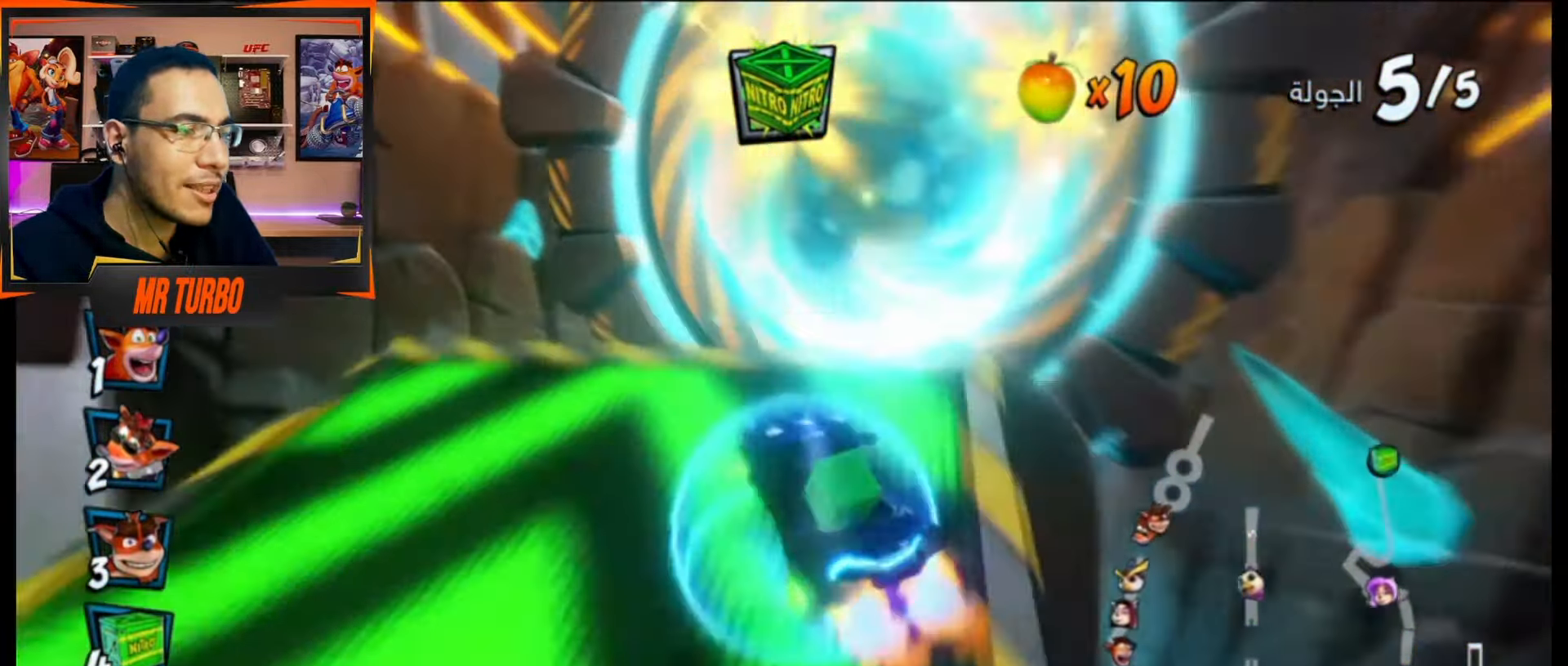
{"buttons": ["CROSS", "L1", "R1", "DPAD_RIGHT"], "events": [[383, "L1", "down"], [483, "DPAD_DOWN", "up"]]}
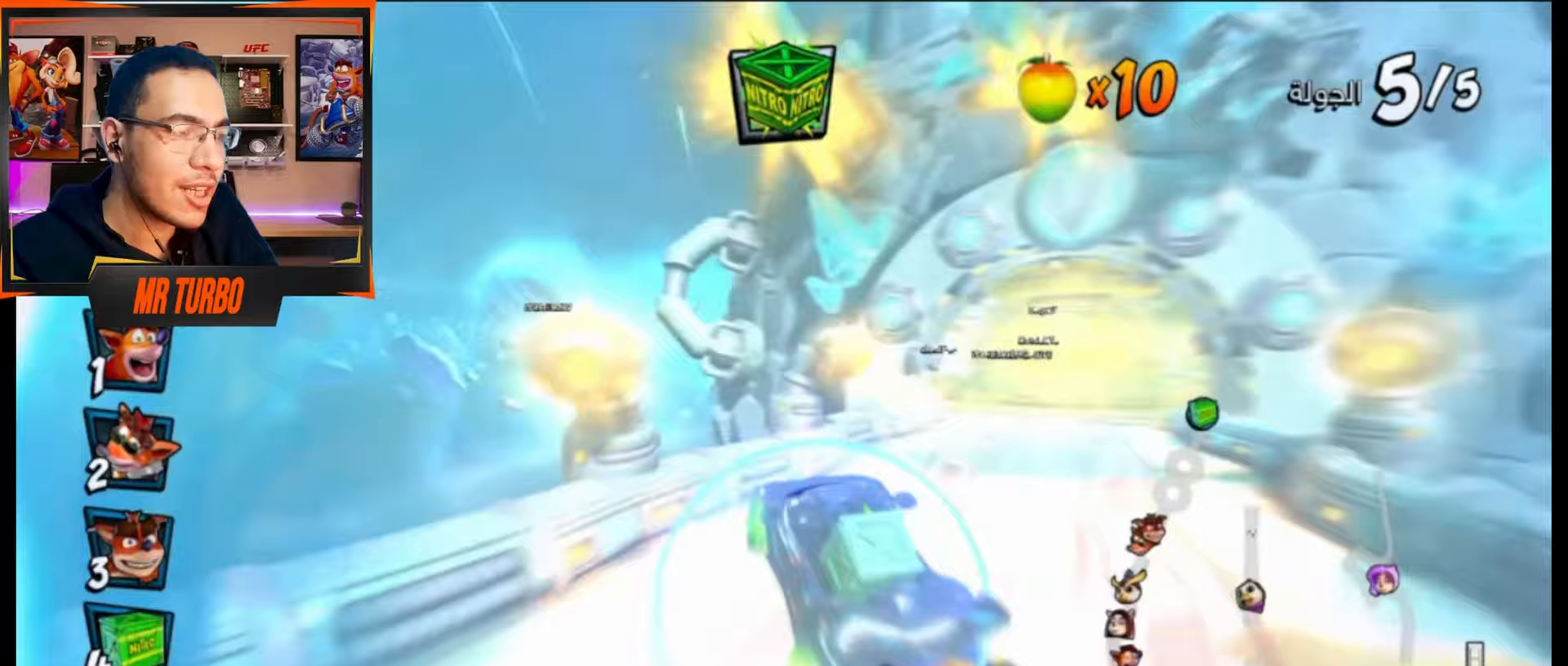
{"buttons": ["CROSS", "R1", "DPAD_RIGHT"], "events": [[17, "L1", "up"], [50, "DPAD_RIGHT", "up"], [317, "DPAD_RIGHT", "down"]]}
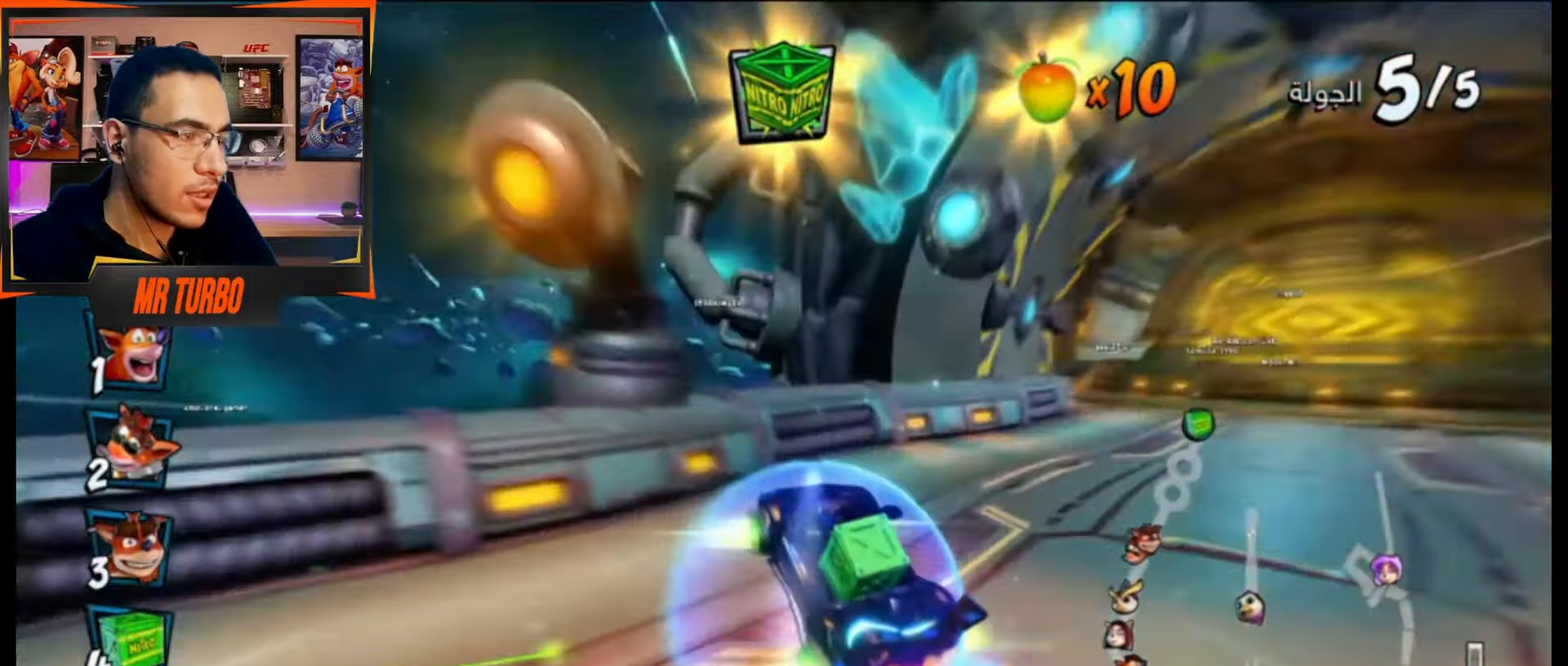
{"buttons": ["CROSS"], "events": [[133, "L1", "down"], [217, "R1", "up"], [267, "DPAD_RIGHT", "up"], [283, "L1", "up"]]}
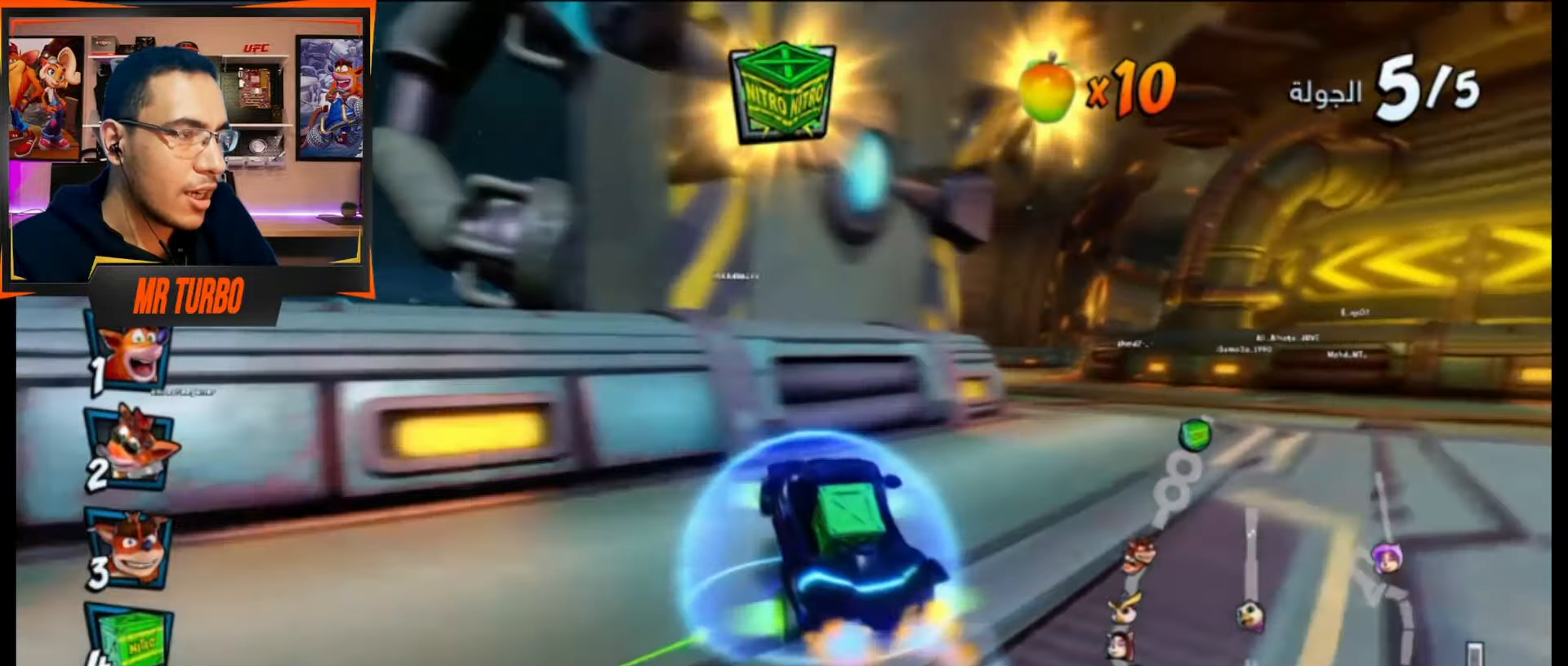
{"buttons": ["CROSS", "DPAD_DOWN", "DPAD_RIGHT"], "events": [[33, "DPAD_LEFT", "down"], [33, "R1", "down"], [133, "DPAD_LEFT", "up"], [183, "R1", "up"], [433, "DPAD_DOWN", "down"], [433, "DPAD_RIGHT", "down"]]}
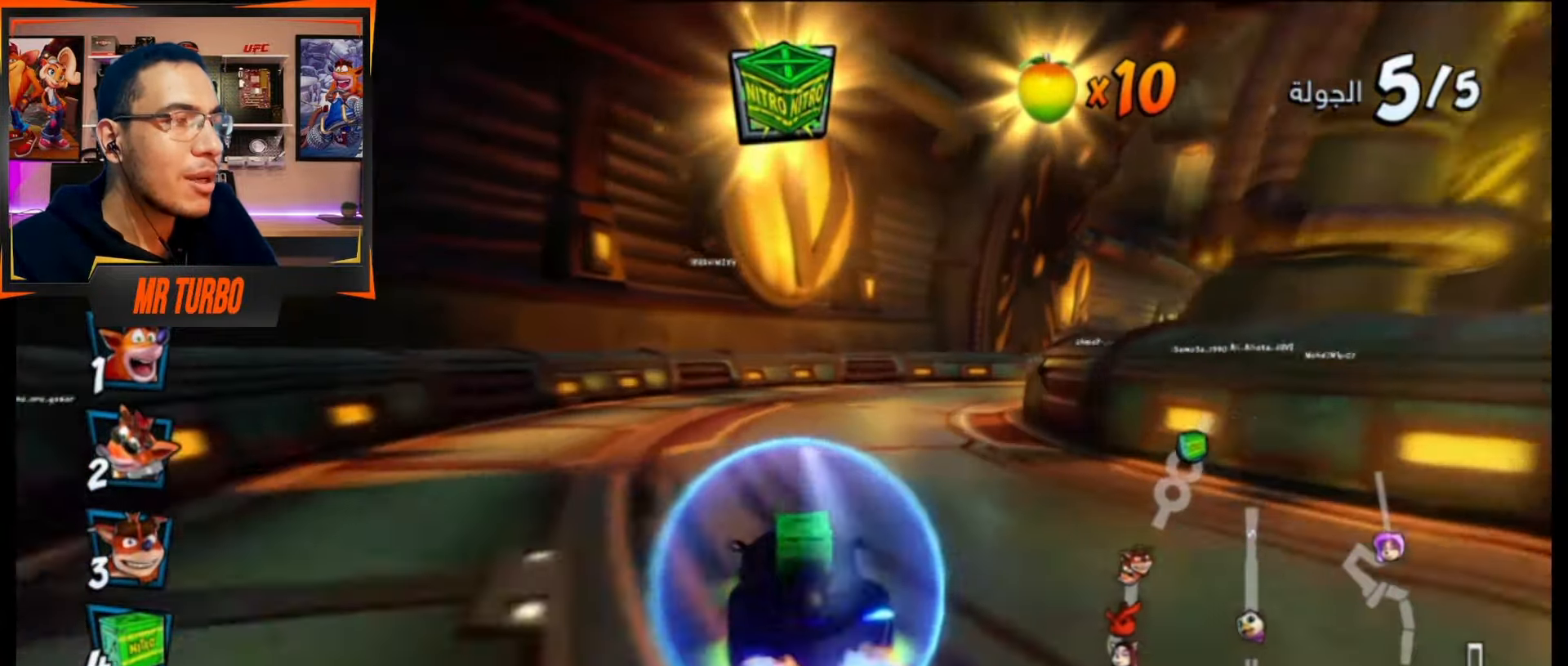
{"buttons": ["SQUARE", "R1", "DPAD_DOWN", "DPAD_RIGHT"], "events": [[183, "CROSS", "up"], [250, "SQUARE", "down"], [317, "R1", "down"]]}
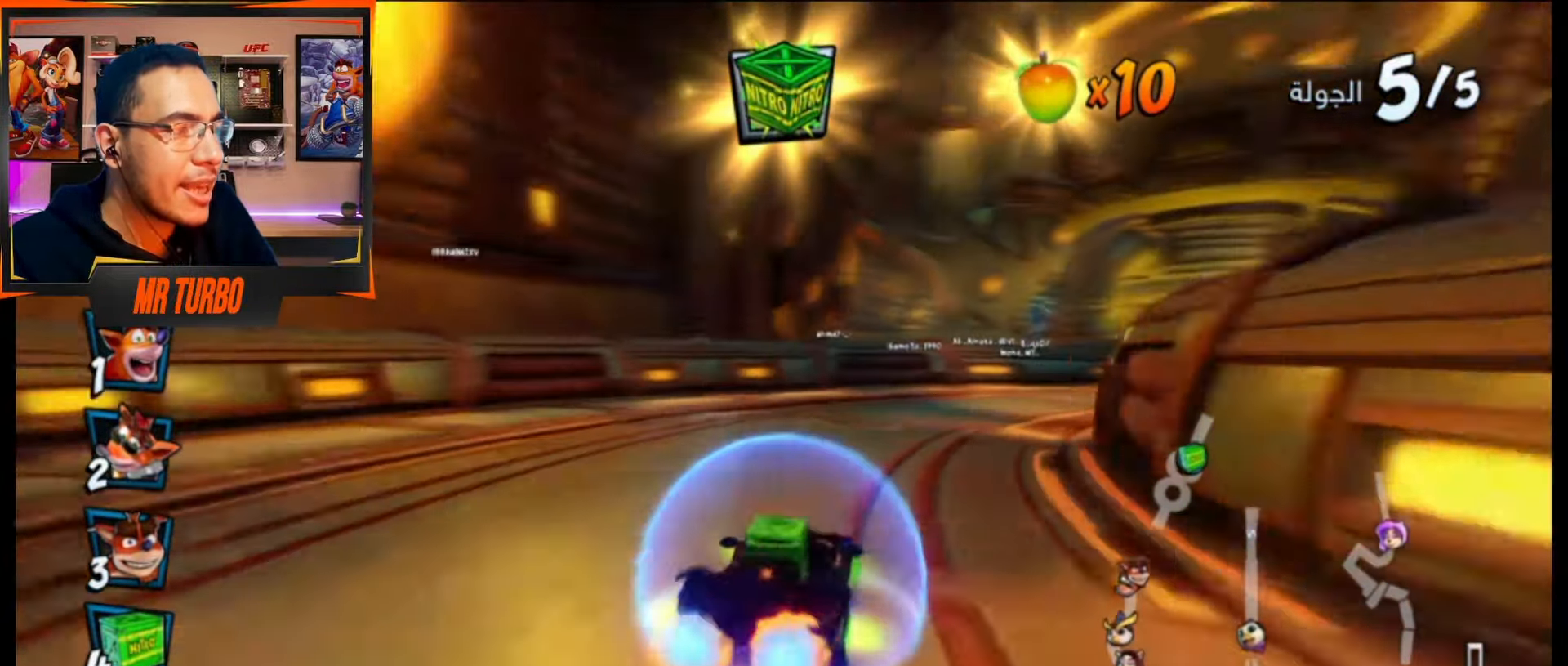
{"buttons": ["SQUARE", "DPAD_DOWN", "DPAD_LEFT"], "events": [[33, "R1", "up"], [33, "SQUARE", "up"], [100, "CROSS", "down"], [100, "DPAD_DOWN", "up"], [117, "DPAD_RIGHT", "up"], [350, "DPAD_LEFT", "down"], [367, "CROSS", "up"], [367, "DPAD_DOWN", "down"], [400, "SQUARE", "down"]]}
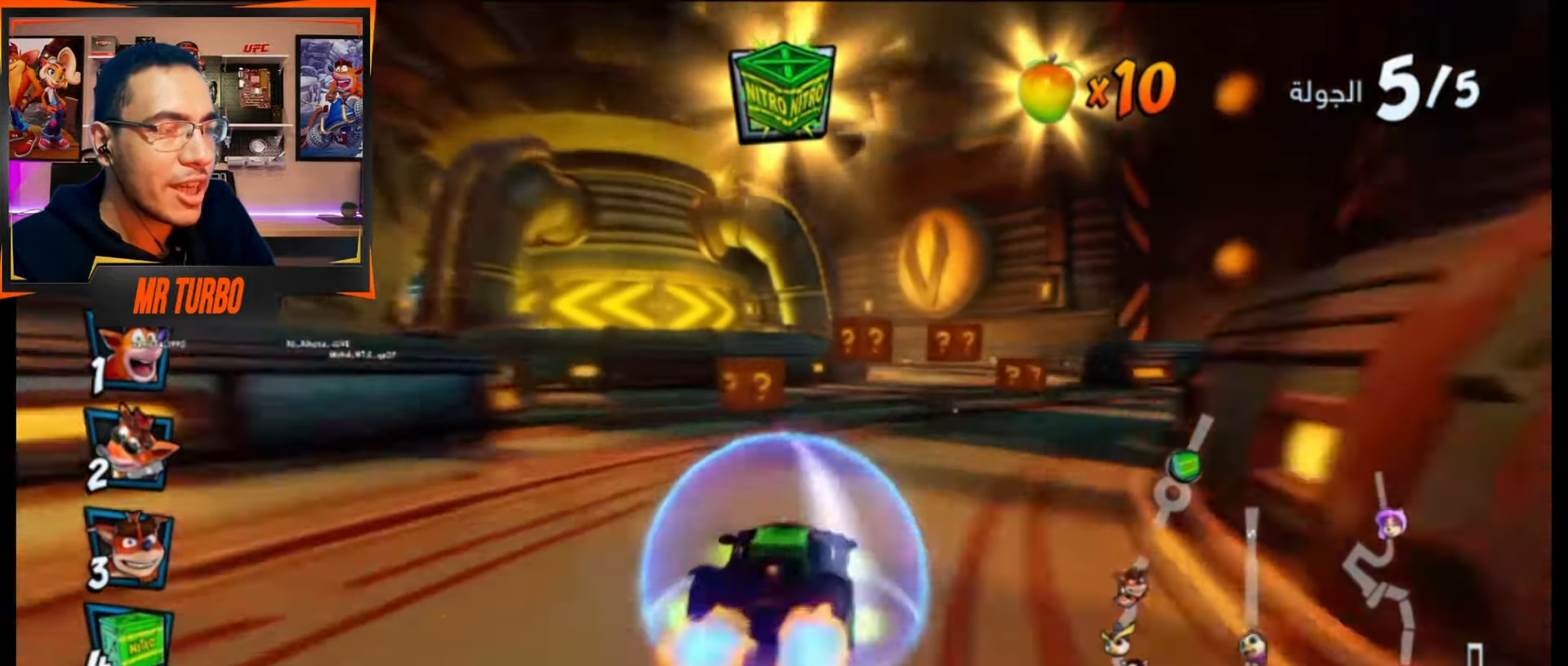
{"buttons": ["SQUARE"], "events": [[67, "R1", "down"], [483, "DPAD_DOWN", "up"], [483, "DPAD_LEFT", "up"], [500, "R1", "up"]]}
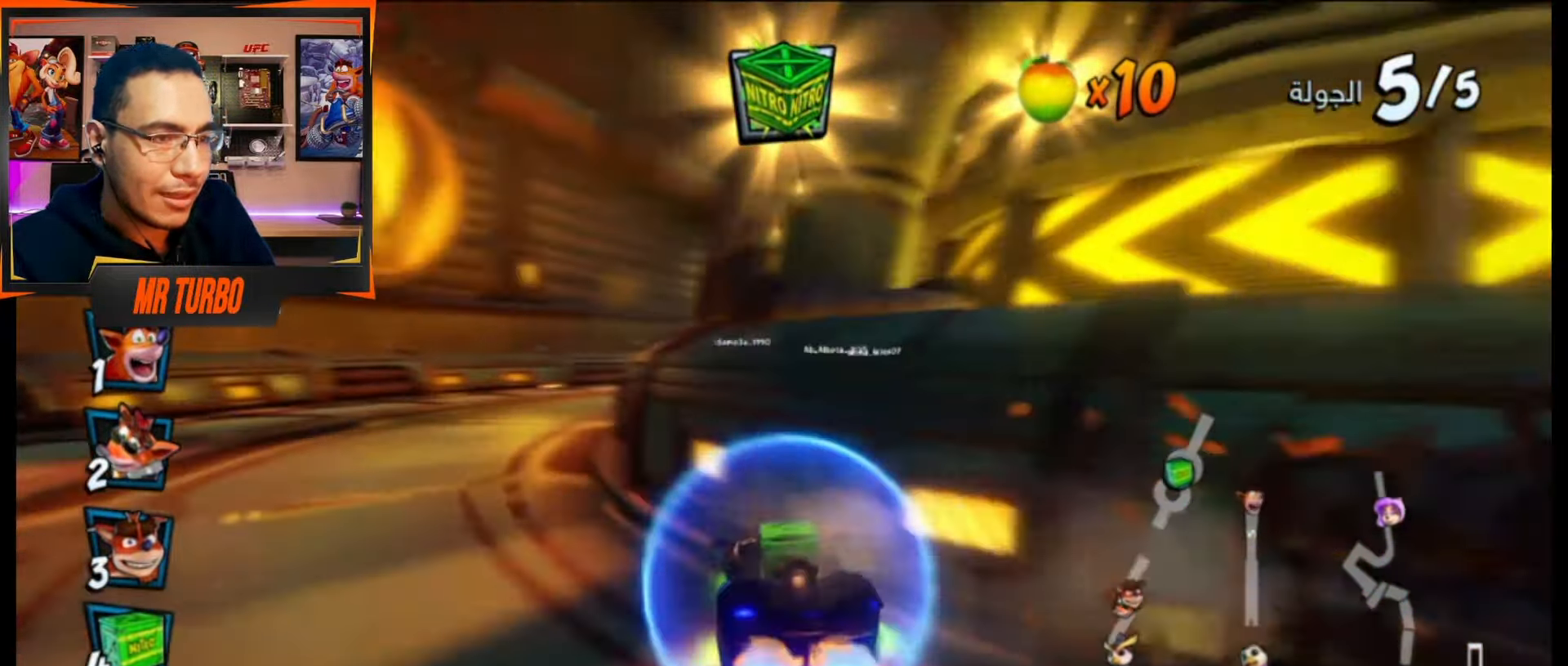
{"buttons": ["CROSS", "DPAD_DOWN", "DPAD_RIGHT"], "events": [[17, "SQUARE", "up"], [33, "DPAD_DOWN", "down"], [50, "DPAD_RIGHT", "down"], [67, "SQUARE", "down"], [200, "R1", "down"], [400, "R1", "up"], [433, "SQUARE", "up"], [500, "CROSS", "down"]]}
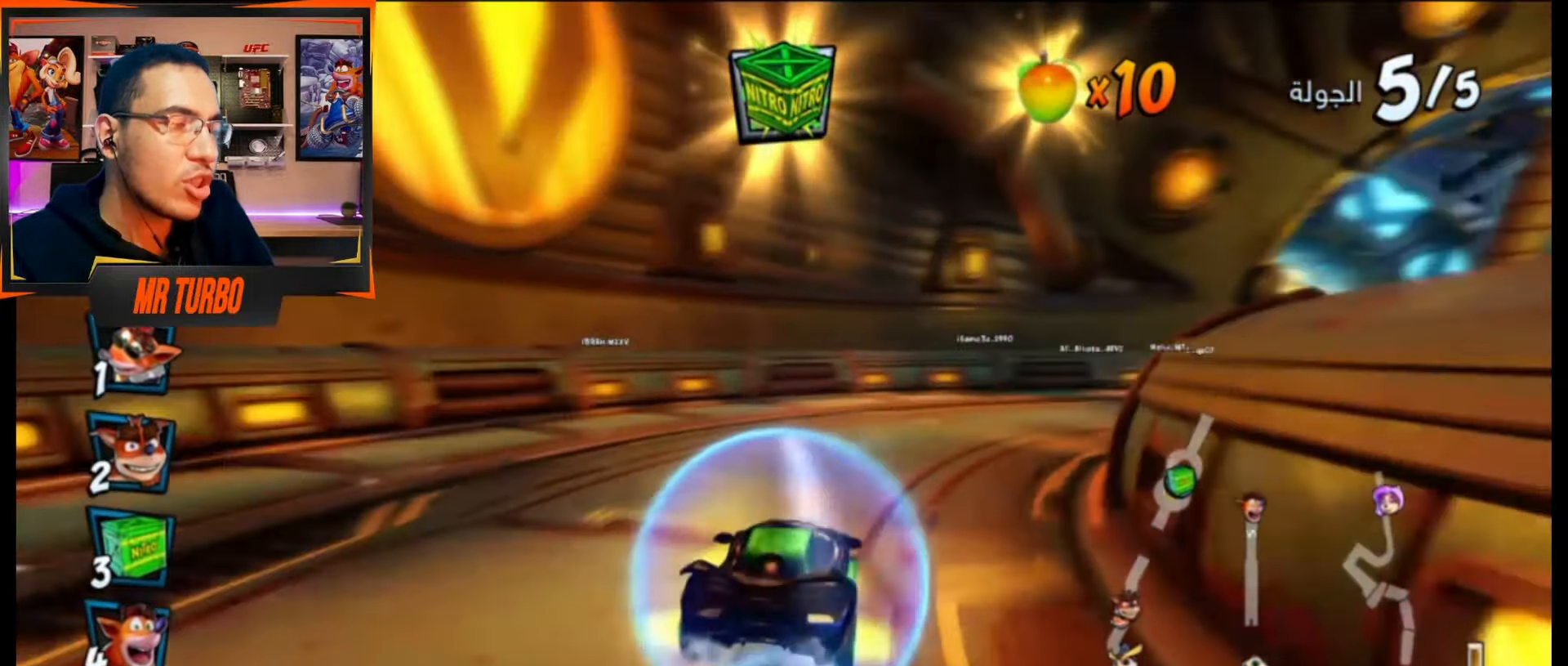
{"buttons": ["CROSS", "DPAD_DOWN", "DPAD_RIGHT"], "events": [[17, "DPAD_DOWN", "up"], [17, "DPAD_RIGHT", "up"], [150, "DPAD_DOWN", "down"], [150, "DPAD_RIGHT", "down"], [267, "R1", "down"], [433, "R1", "up"]]}
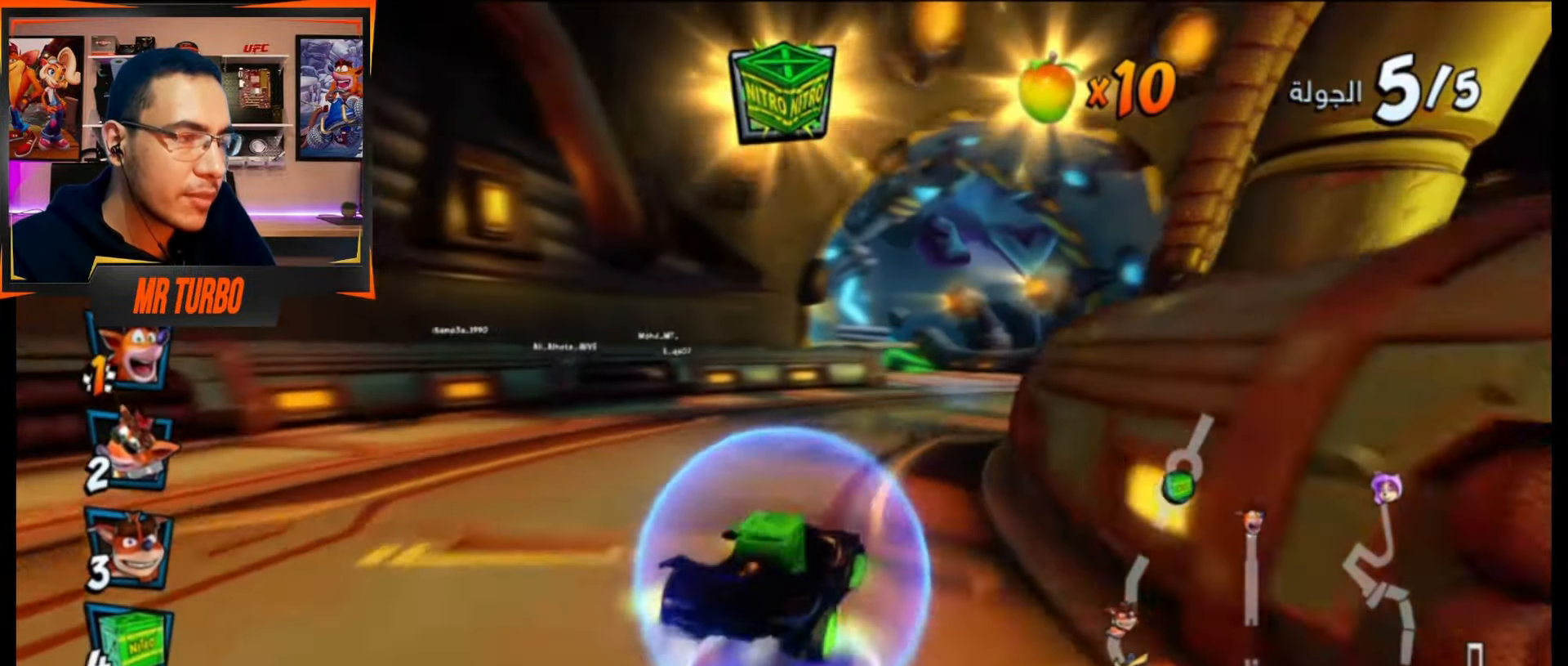
{"buttons": ["CROSS", "R1", "R2", "DPAD_RIGHT"], "events": [[17, "DPAD_DOWN", "up"], [33, "DPAD_RIGHT", "up"], [100, "DPAD_LEFT", "down"], [117, "R1", "down"], [333, "DPAD_LEFT", "up"], [367, "R2", "down"], [433, "DPAD_RIGHT", "down"]]}
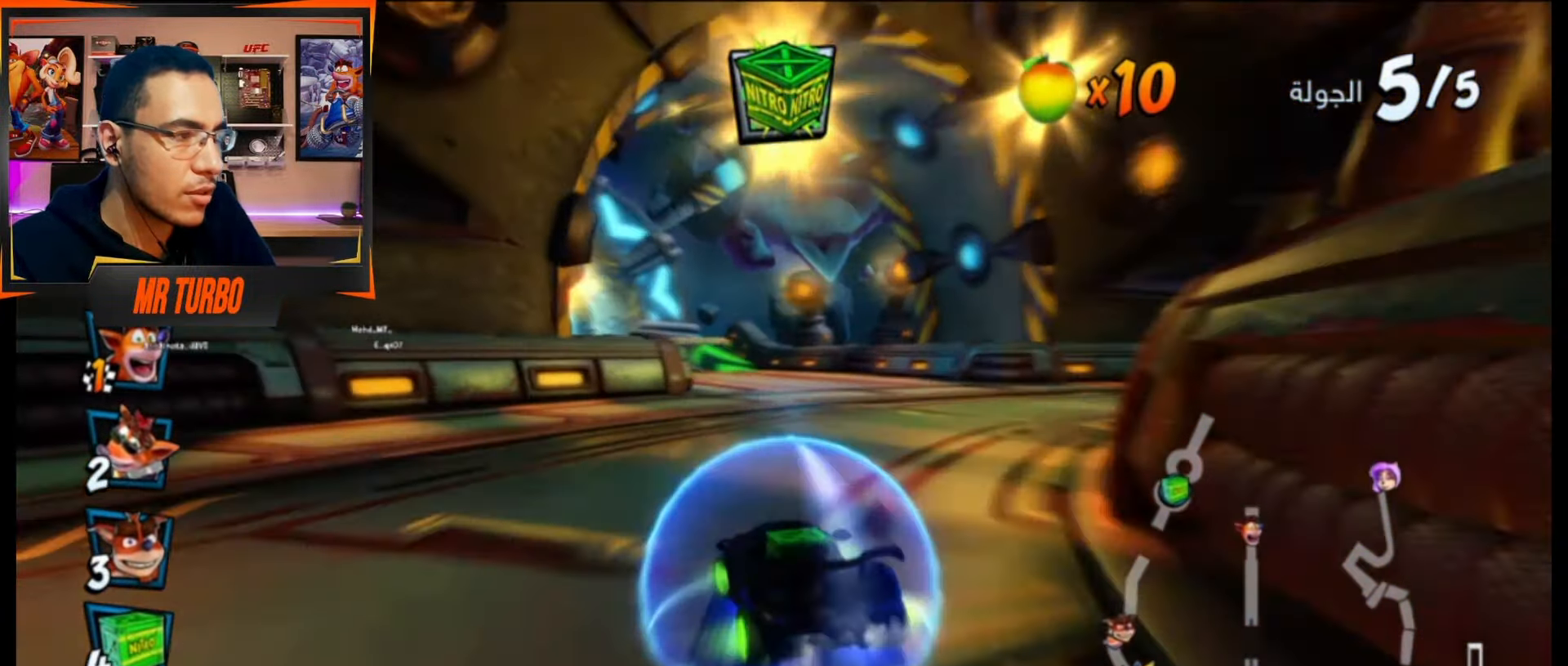
{"buttons": ["CROSS", "L1", "R1"], "events": [[317, "DPAD_RIGHT", "up"], [367, "L1", "down"], [483, "R2", "up"]]}